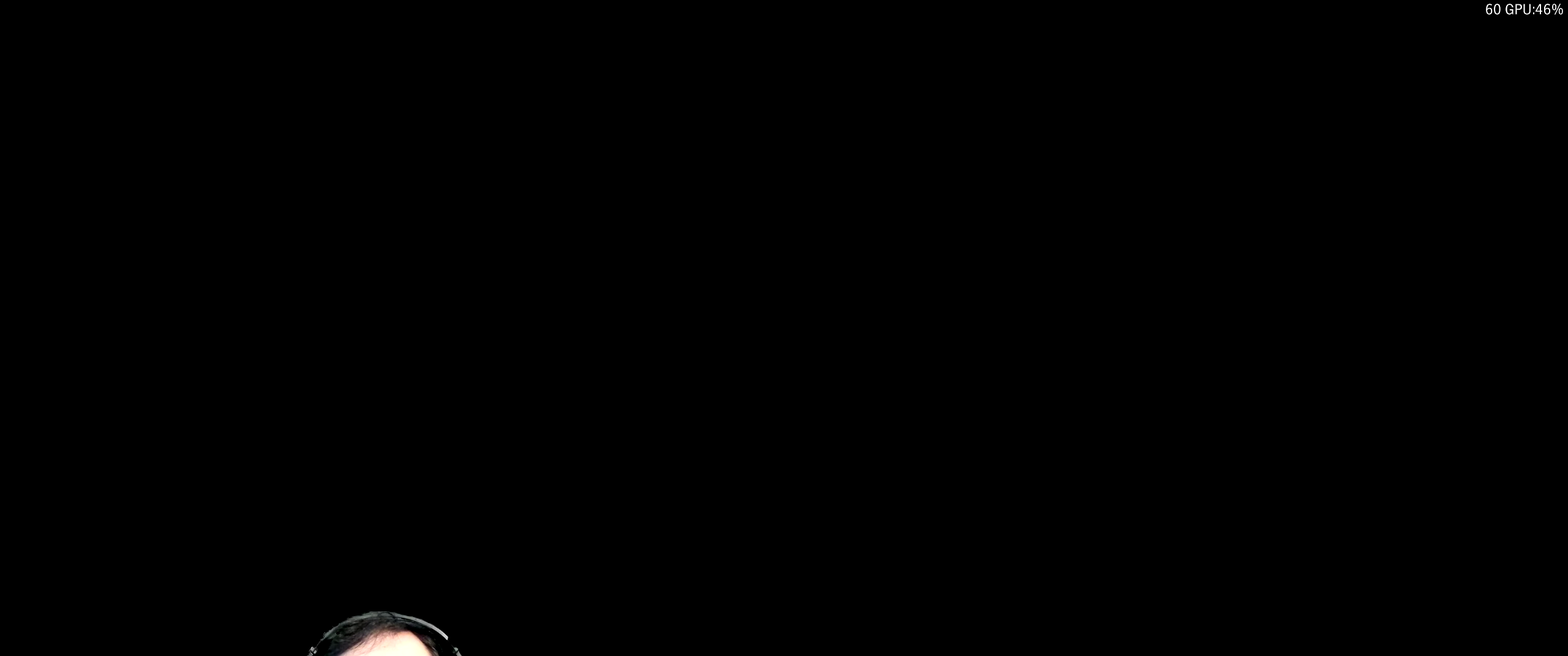
Gameplay with a controller (Xbox layout); each line is a JSON object with the inputs held at the frame after it (dt_ms = milliseconds from this image to that frame). "events" lists button and stick changes between this image and that frame as [ms after this image, input, new state], when the widget could be followed in between. Not read: L2 L3 R1 R3.
{"dt_ms": 267, "buttons": ["R2"], "left_stick": "center", "right_stick": "center", "events": []}
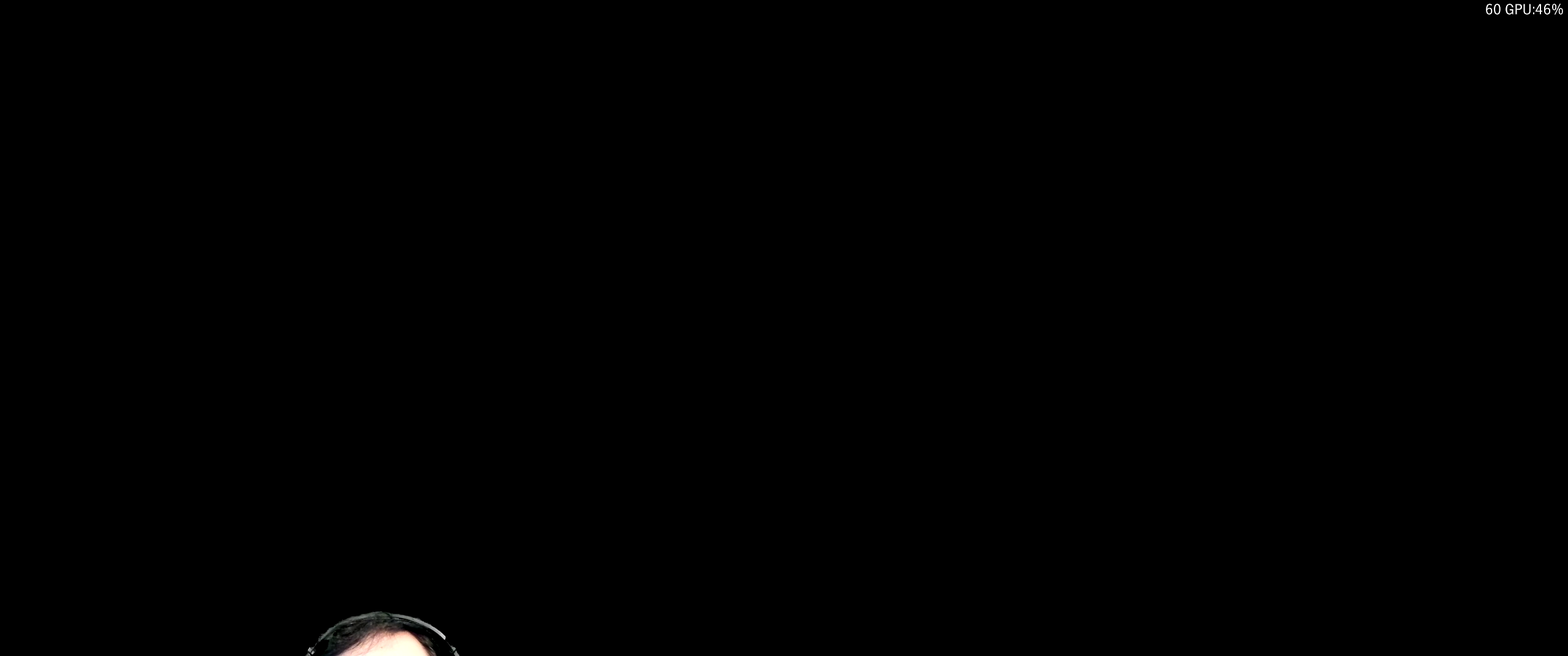
{"dt_ms": 500, "buttons": [], "left_stick": "center", "right_stick": "center", "events": [[300, "R2", "up"]]}
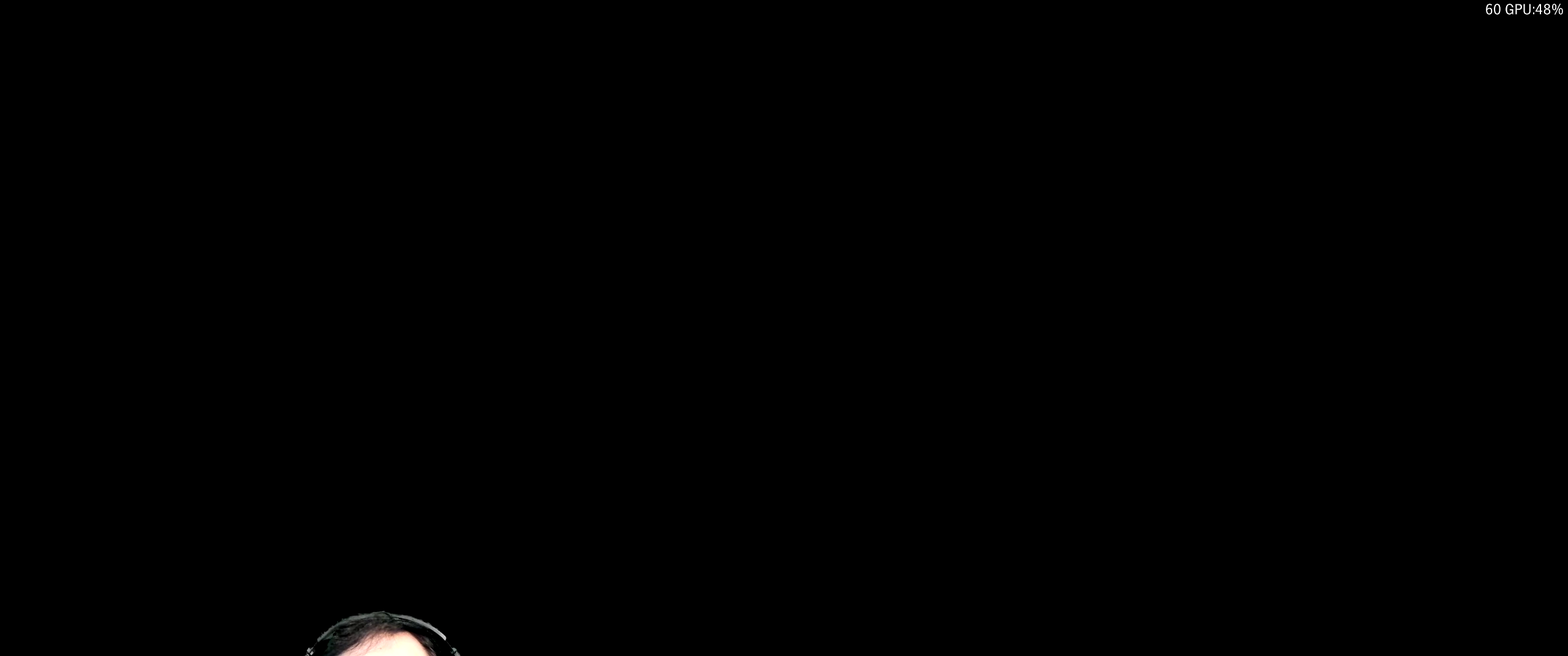
{"dt_ms": 500, "buttons": [], "left_stick": "center", "right_stick": "center", "events": []}
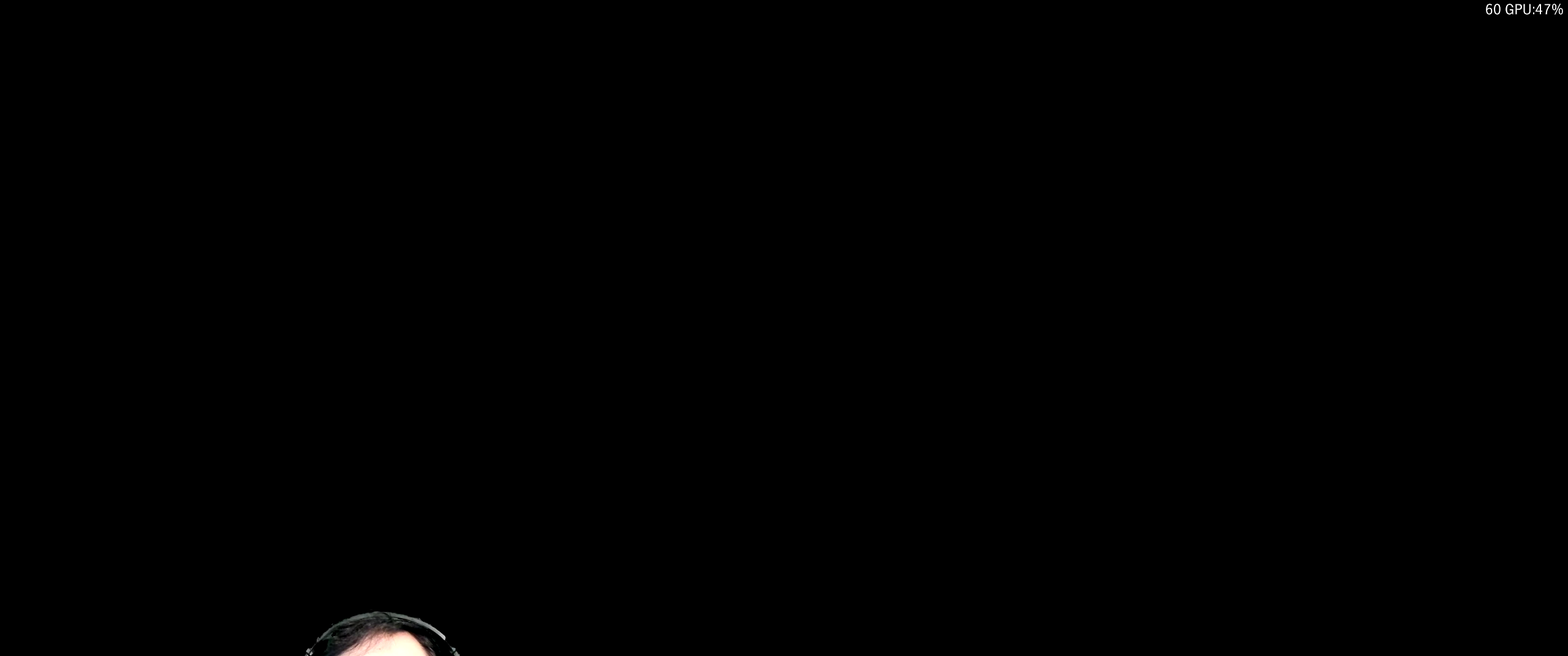
{"dt_ms": 500, "buttons": [], "left_stick": "center", "right_stick": "center", "events": []}
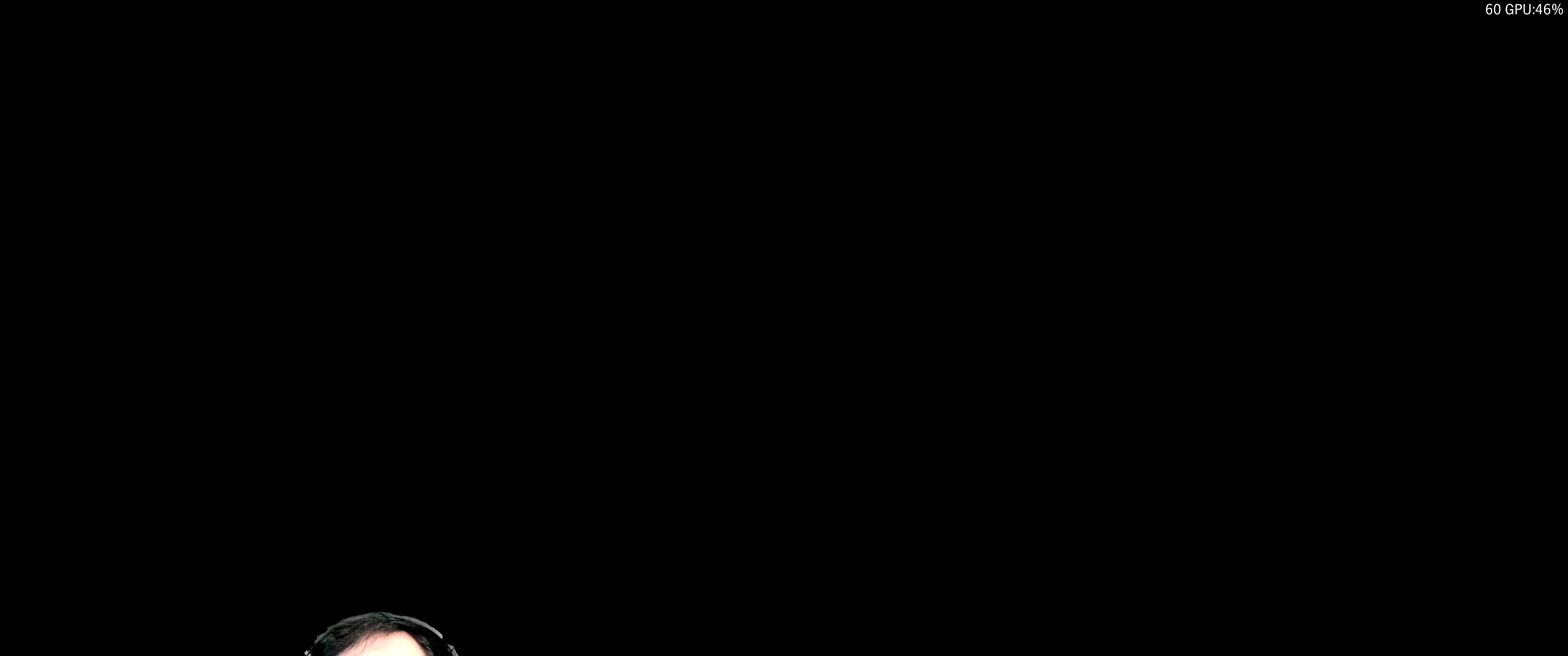
{"dt_ms": 500, "buttons": [], "left_stick": "center", "right_stick": "center", "events": []}
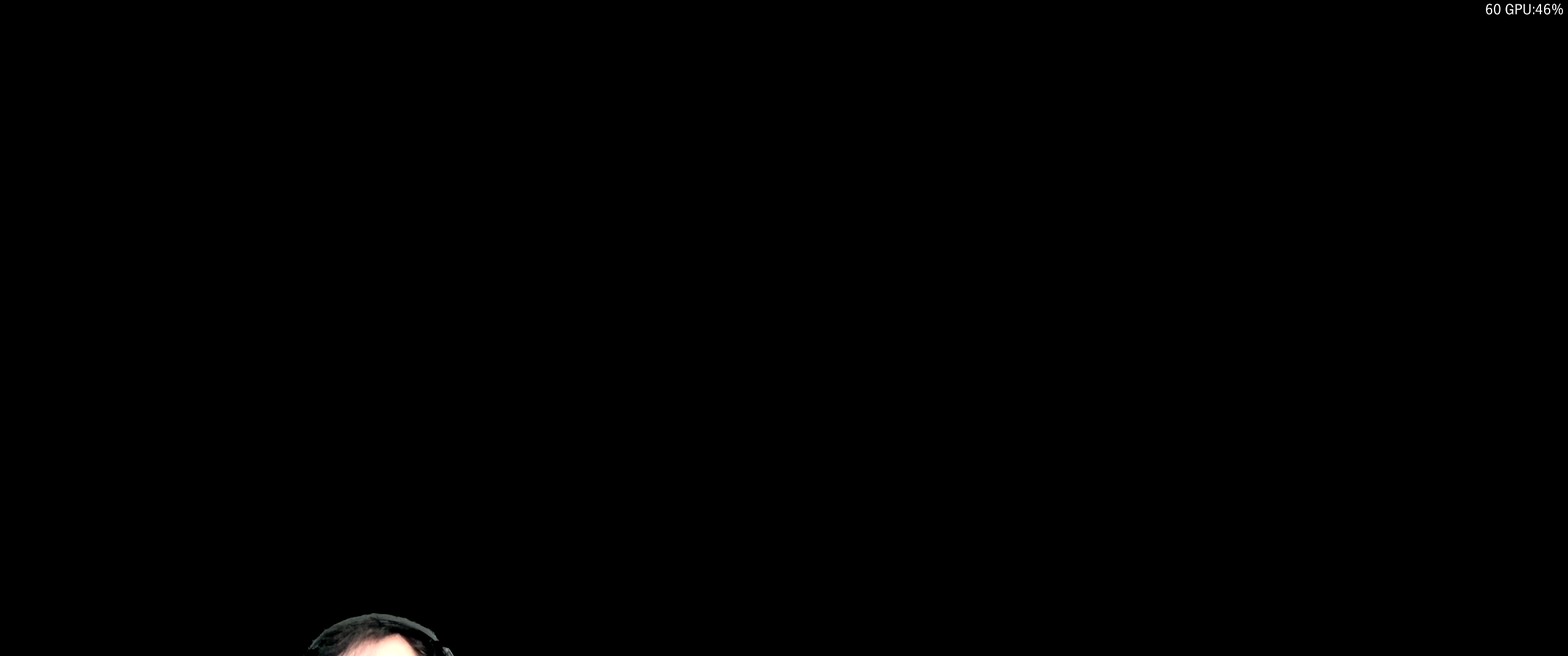
{"dt_ms": 500, "buttons": [], "left_stick": "center", "right_stick": "center", "events": []}
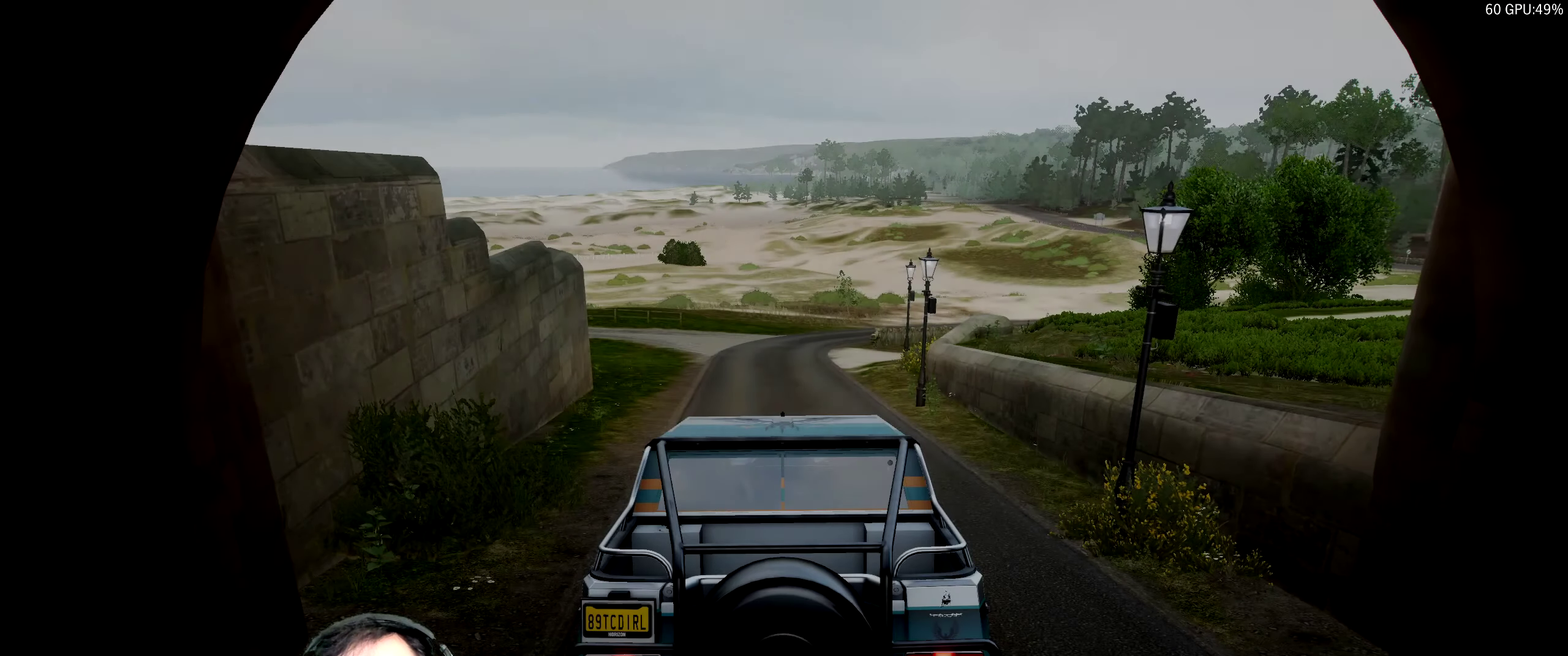
{"dt_ms": 500, "buttons": ["R2"], "left_stick": "center", "right_stick": "center", "events": [[266, "R2", "down"]]}
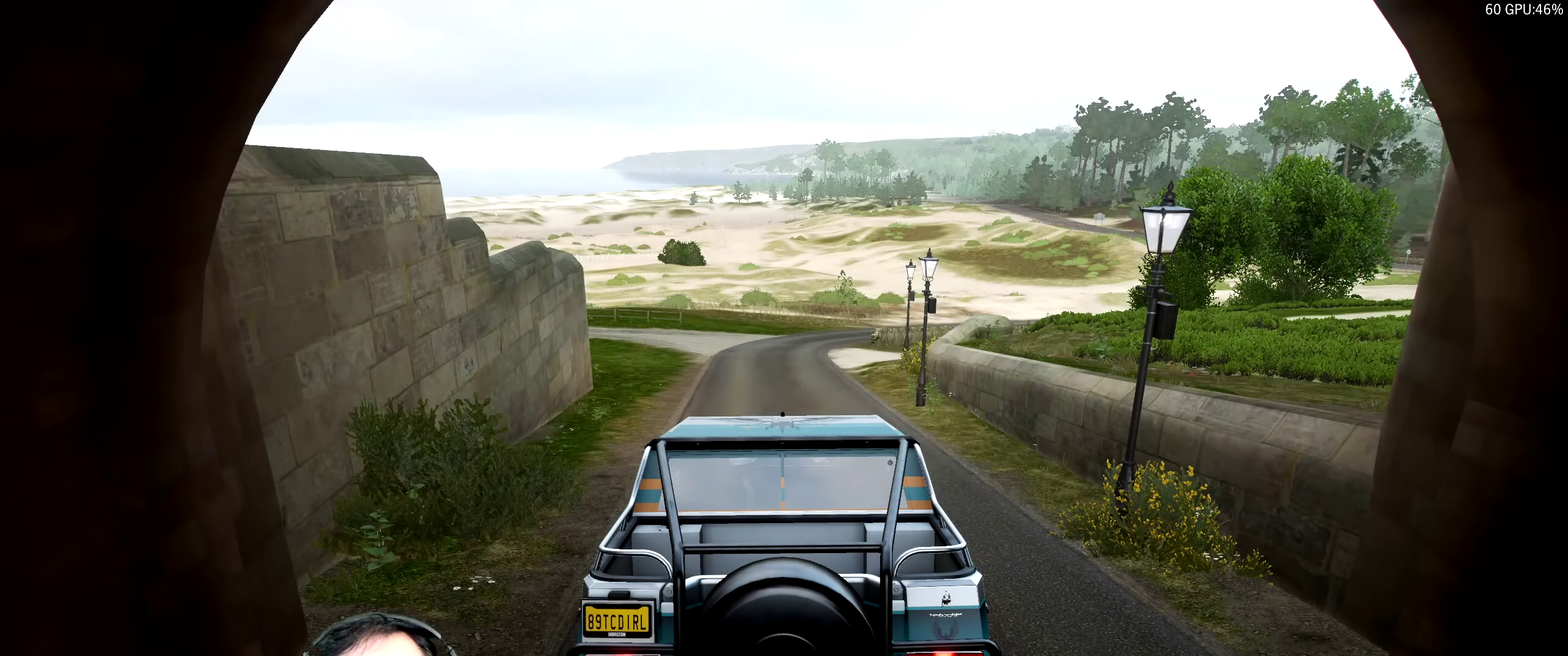
{"dt_ms": 500, "buttons": [], "left_stick": "center", "right_stick": "center", "events": [[66, "R2", "up"]]}
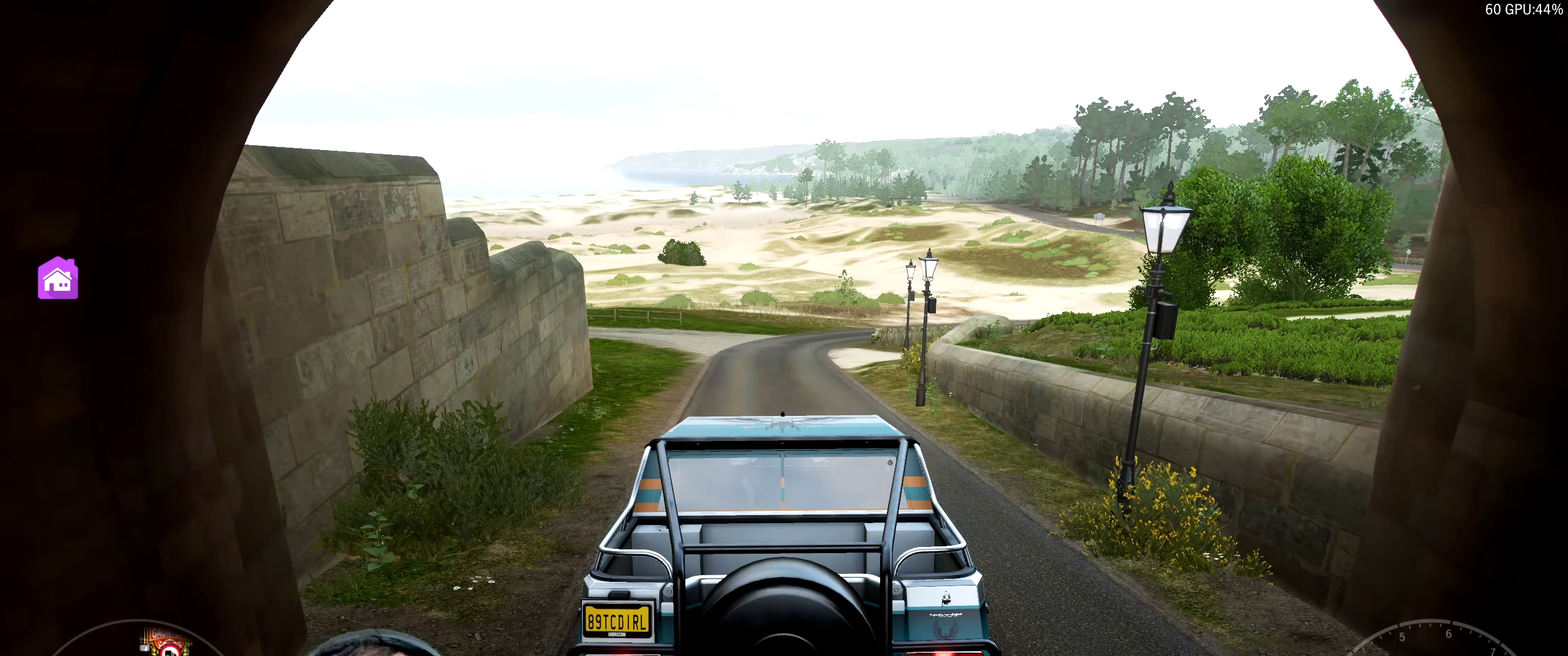
{"dt_ms": 500, "buttons": [], "left_stick": "center", "right_stick": "center", "events": []}